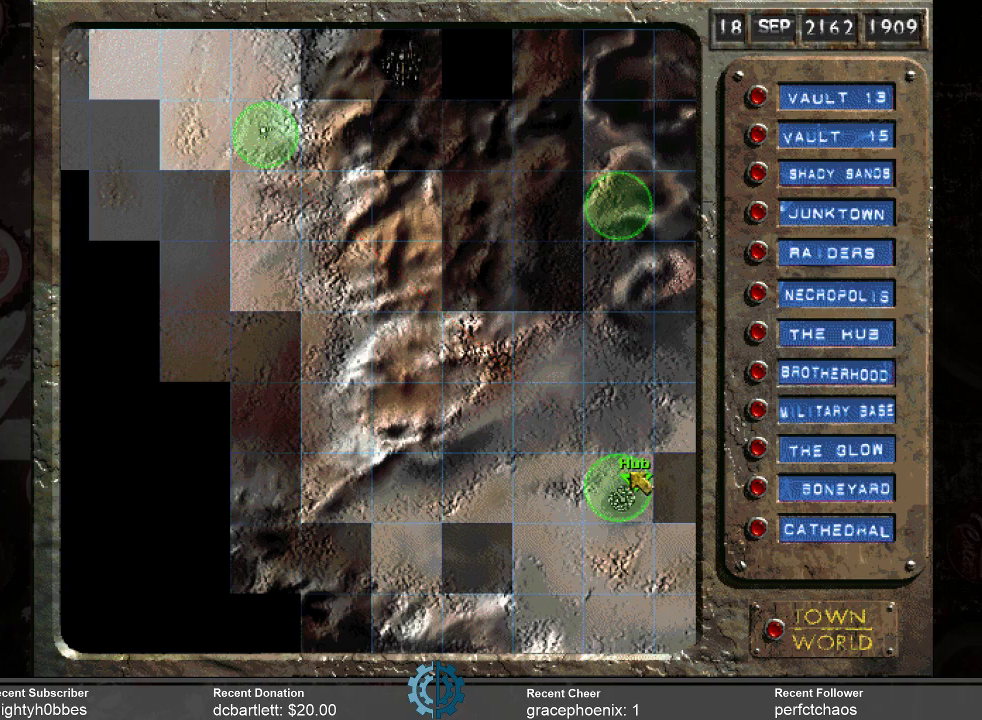
Gameplay with keyboard and mouse; each line is a JSON object with the keys and mouse buttons held at the frame after it. "events" lists presses ("down") and releases ("up") of ".", "/", "0", "1", "2", "3", "4", "5", "6", "7", "8", "9", "a", "alt_l", "alt_r", "b", "backslash", "backspace", "c", "caps_lock", "comma", "ctrl_l", "ctrl_r", "d", "e", "equals", "f", "g", "h", "i", "j", "k", "l", "lbracket", "m", "minus", "n", "o", "p", "q", "quote", "r", "rbracket", "return", "s", "semicolon", "shift_l", "shift_r", "space", "super", "t", "tab", "tilde", "u", "v", "w", "x", "y", "z", "mouse_left" and "mouse_right" between this image and that frame as [ms after this image, input, new state], when the widget could be followed in between. "mouse_left", "mouse_right" = the "left", "right" buttons of the "mouse" list. No other keys are recorded. Mouse movement is not recorded.
{"keys": [], "mouse": [], "events": [[133, "mouse_left", "down"], [233, "mouse_left", "up"]]}
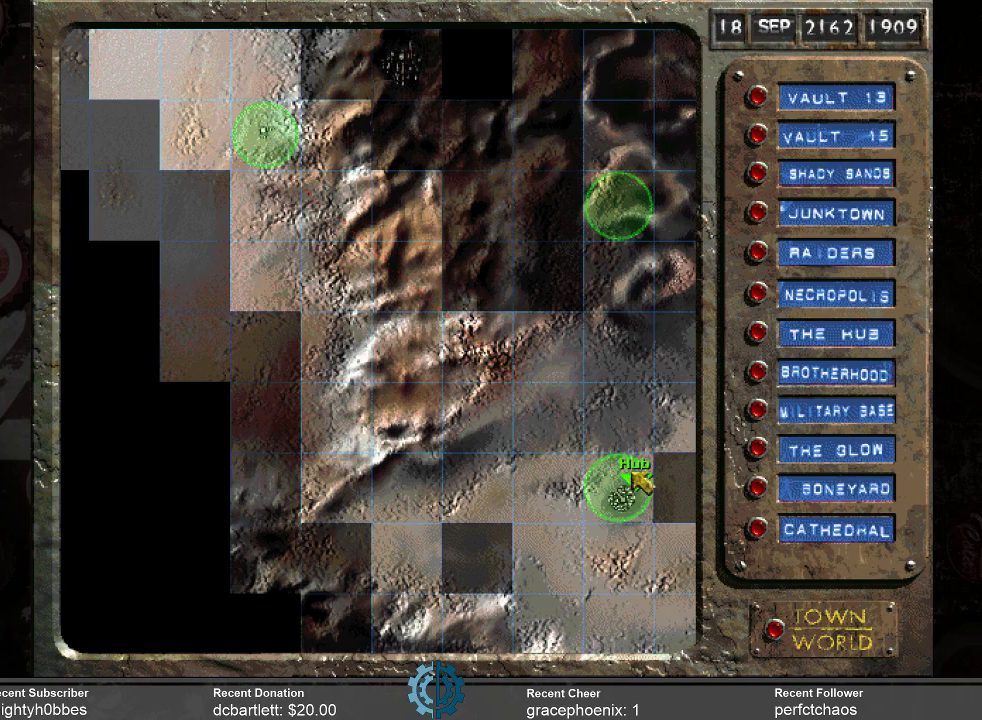
{"keys": [], "mouse": [], "events": []}
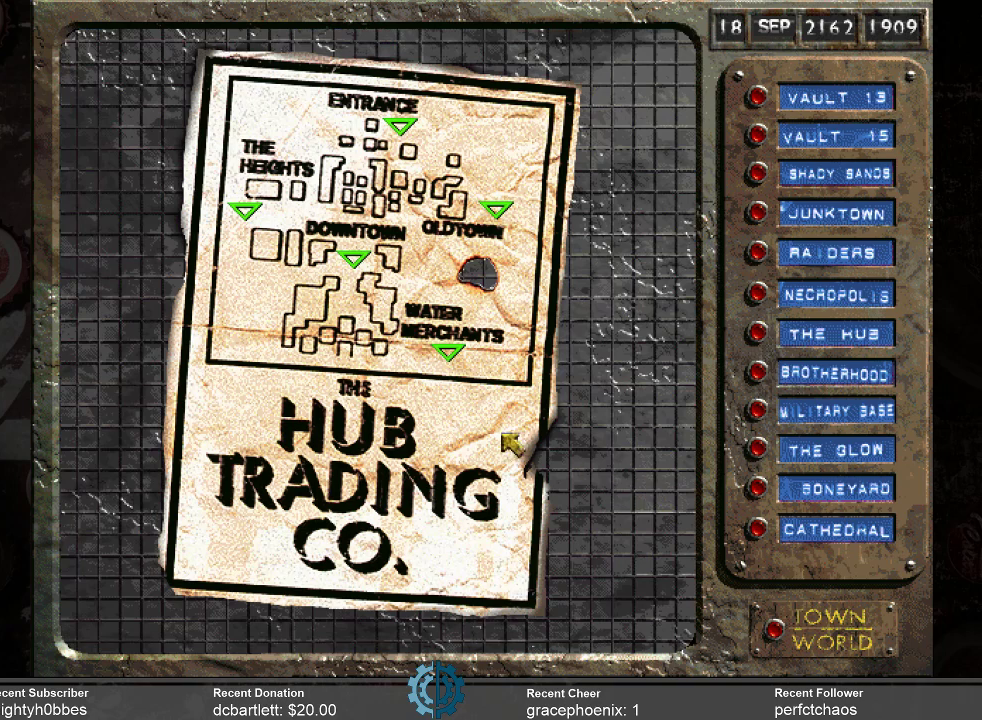
{"keys": [], "mouse": [], "events": []}
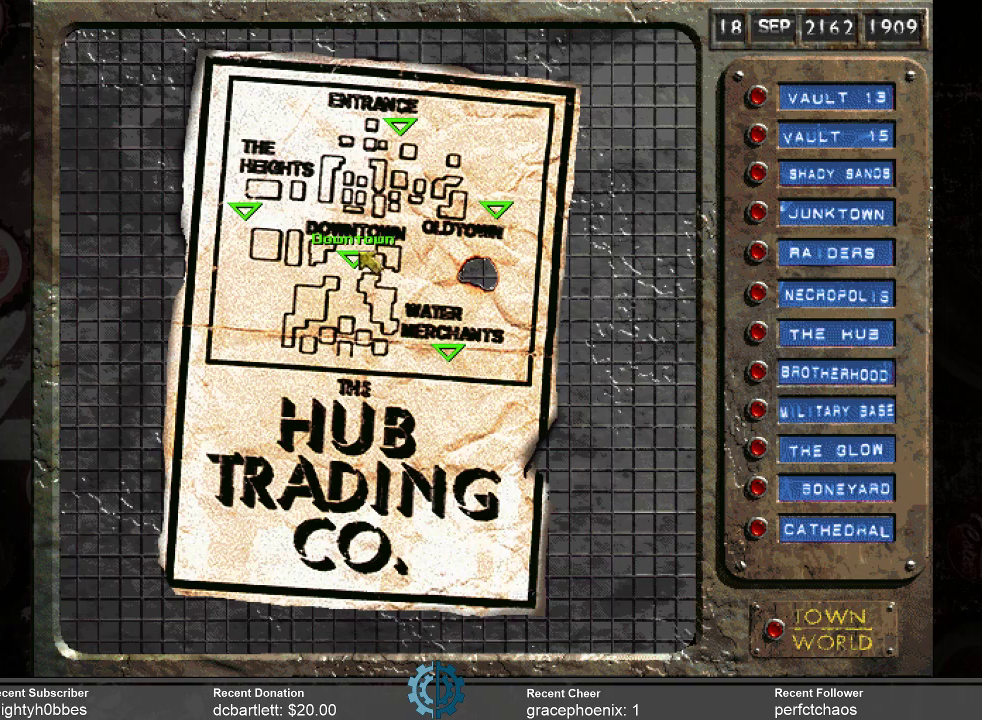
{"keys": [], "mouse": [], "events": []}
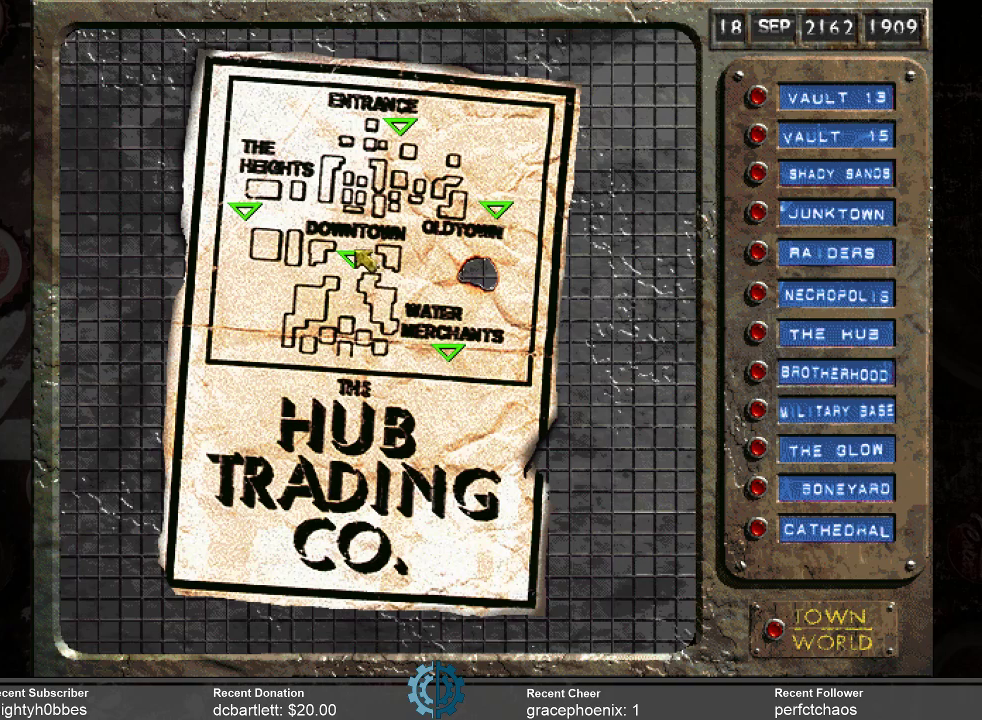
{"keys": [], "mouse": [], "events": [[300, "mouse_left", "down"], [400, "mouse_left", "up"]]}
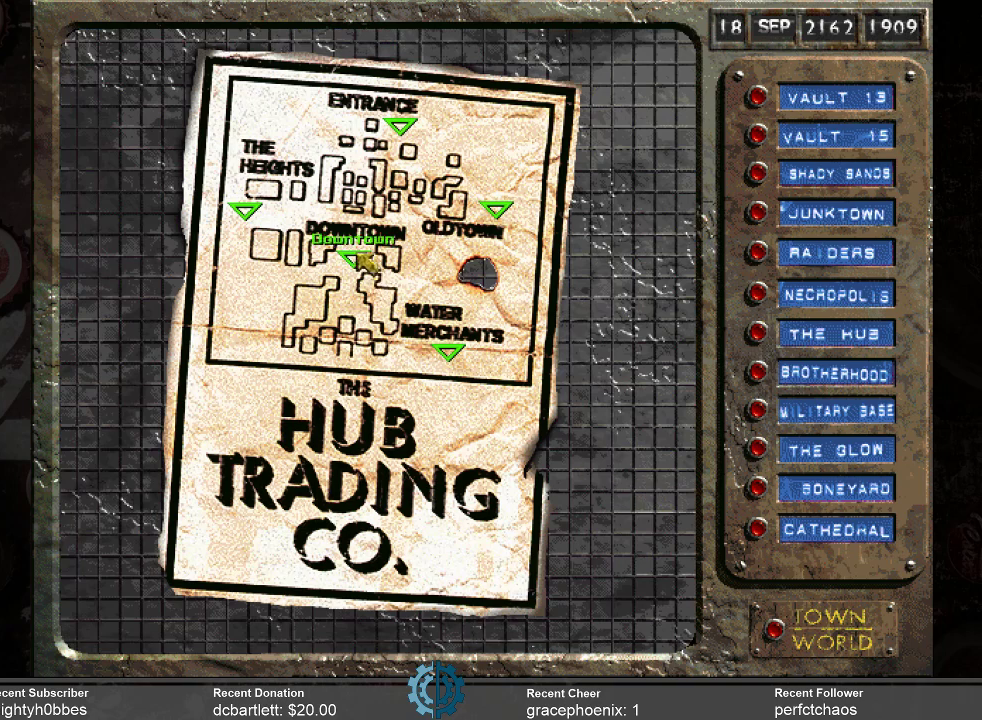
{"keys": [], "mouse": [], "events": []}
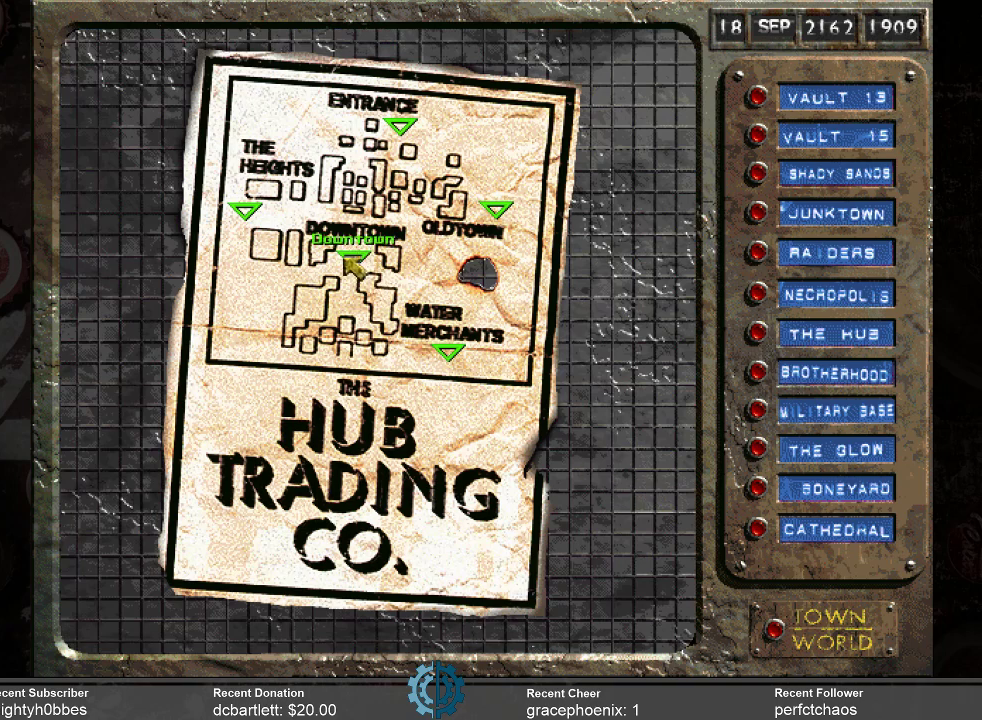
{"keys": [], "mouse": [], "events": [[66, "mouse_left", "down"], [133, "mouse_left", "up"]]}
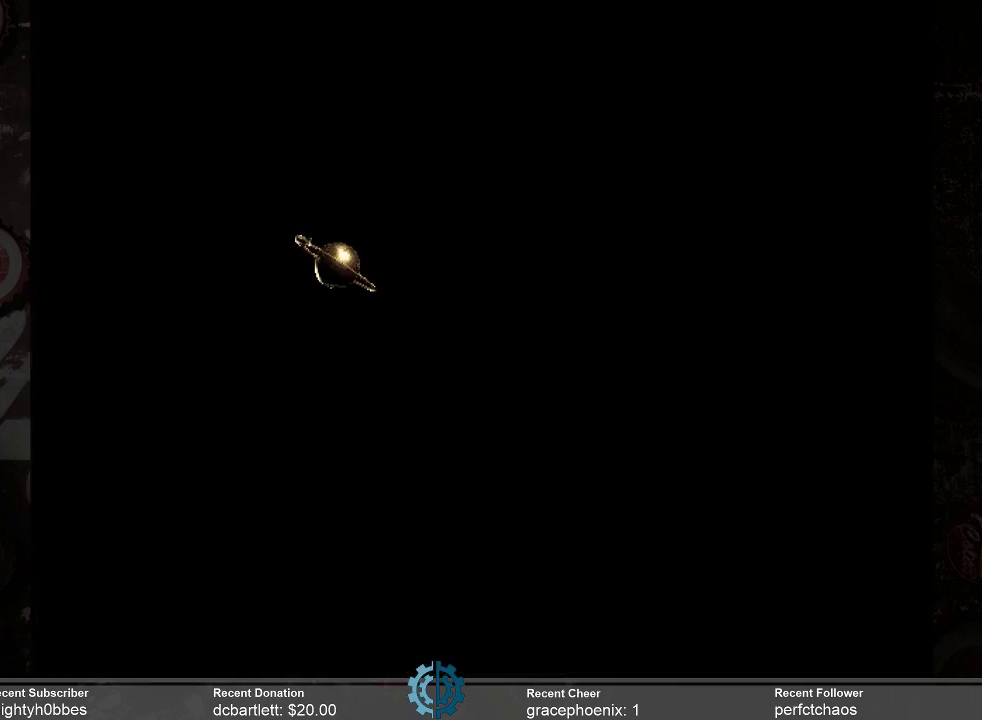
{"keys": [], "mouse": [], "events": []}
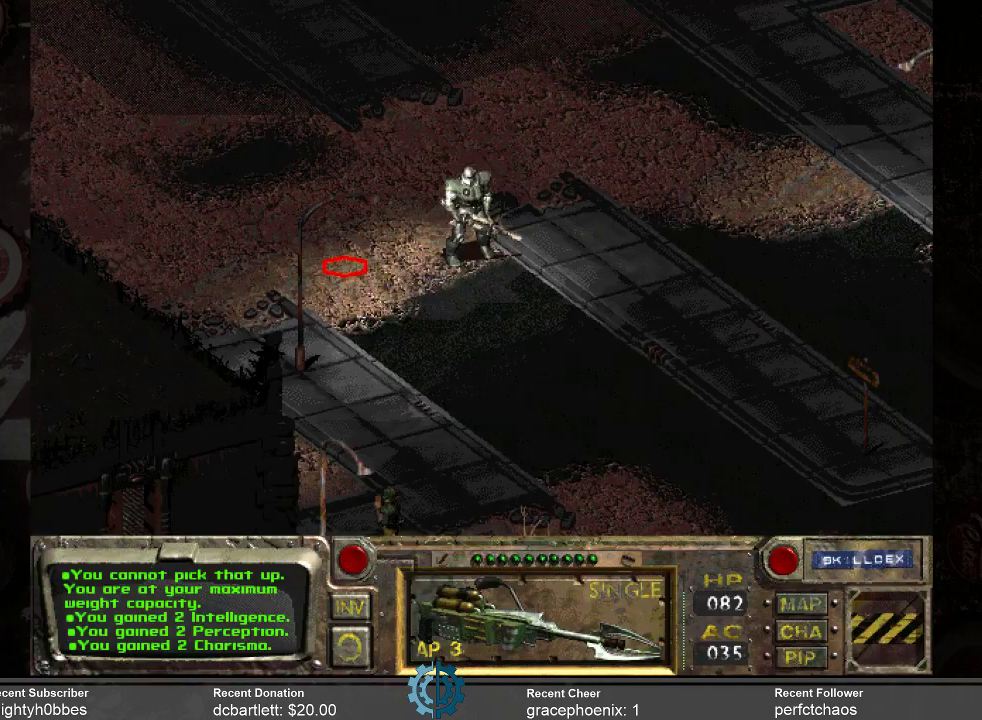
{"keys": [], "mouse": [], "events": []}
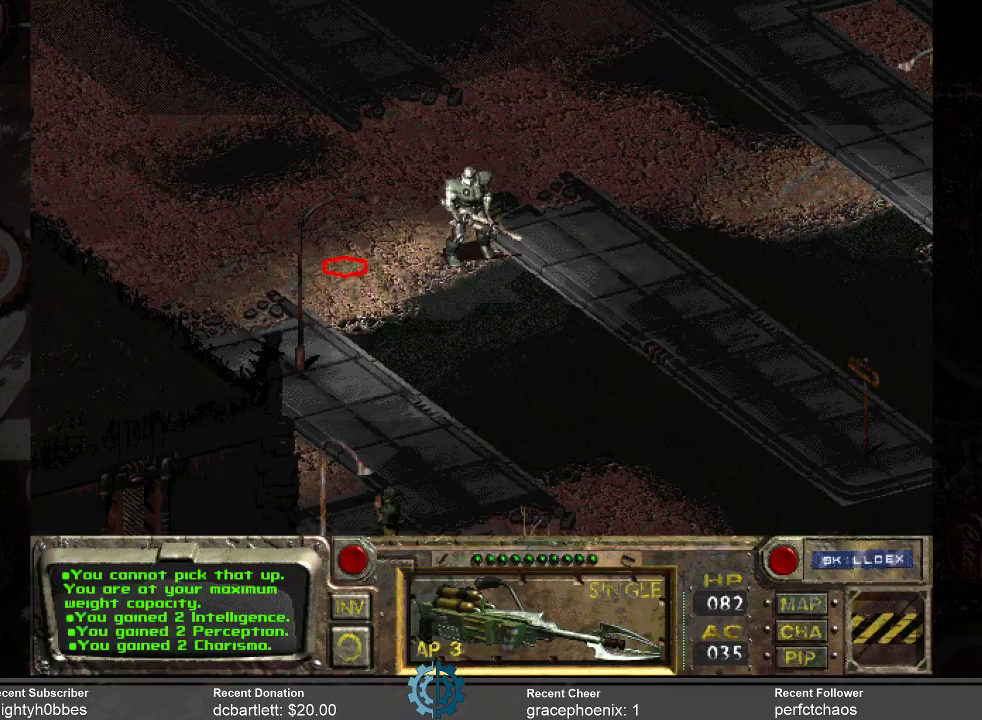
{"keys": [], "mouse": [], "events": [[200, "mouse_left", "down"], [300, "mouse_left", "up"]]}
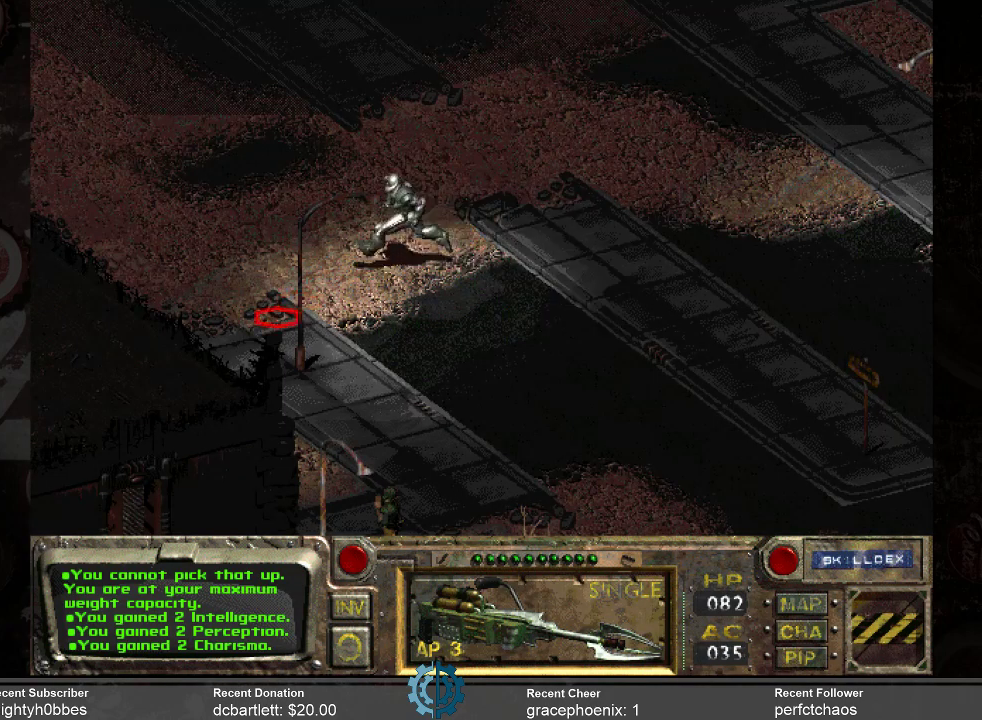
{"keys": [], "mouse": [], "events": []}
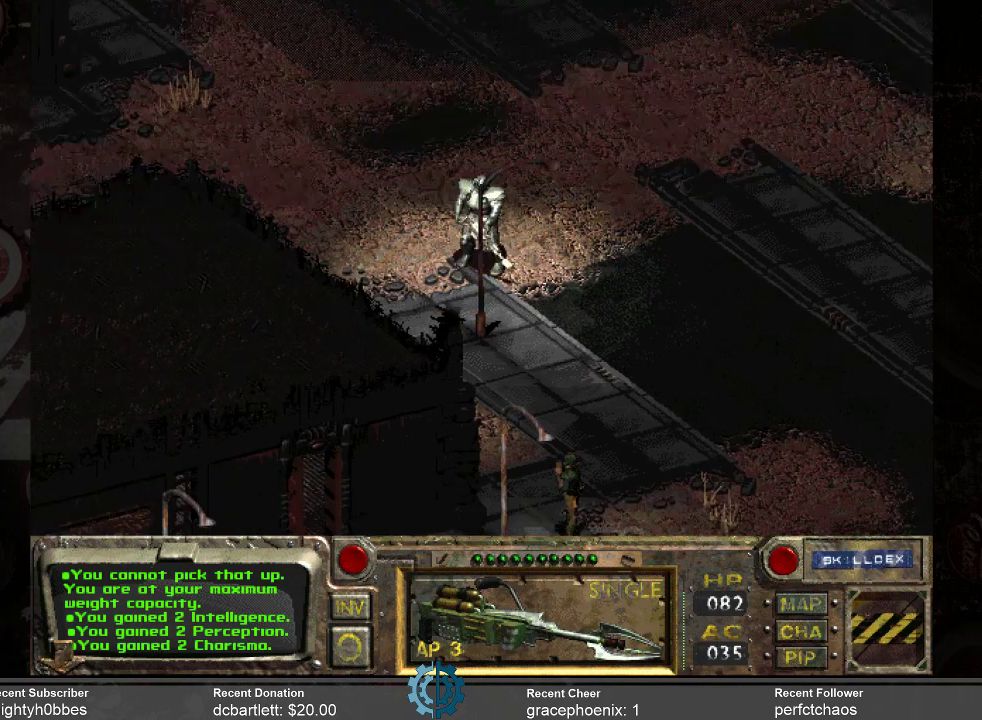
{"keys": [], "mouse": [], "events": []}
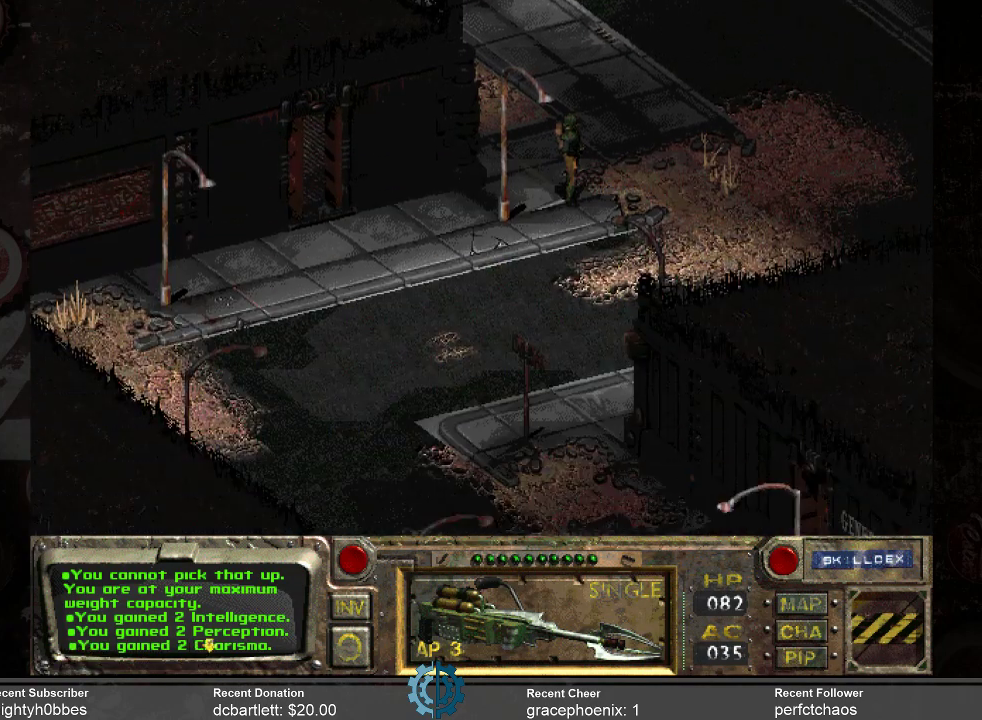
{"keys": [], "mouse": [], "events": []}
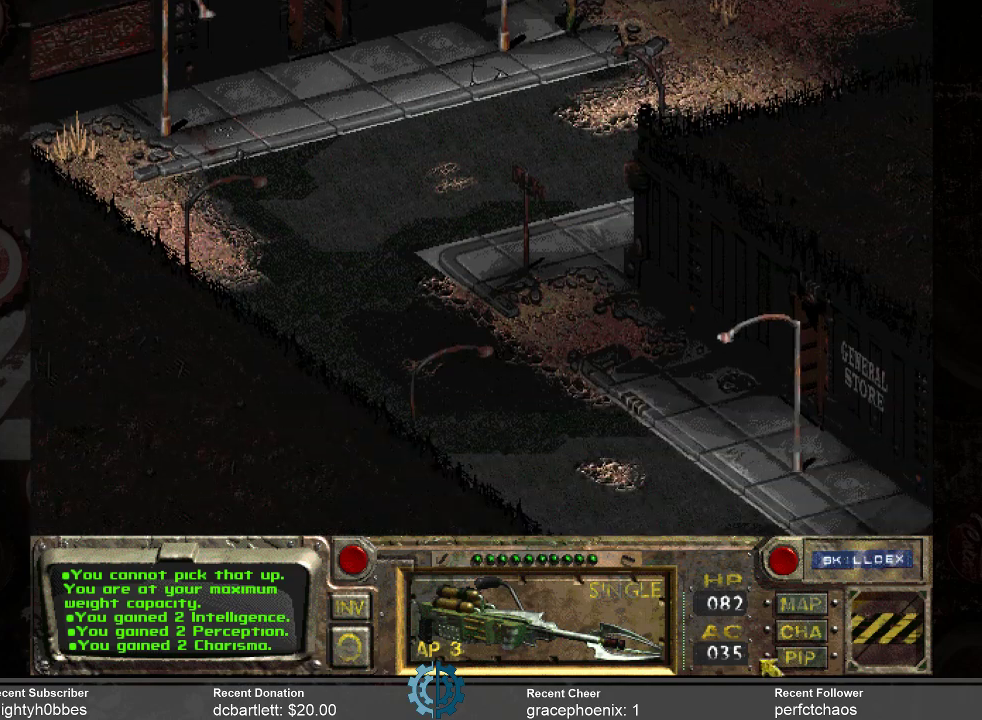
{"keys": [], "mouse": [], "events": []}
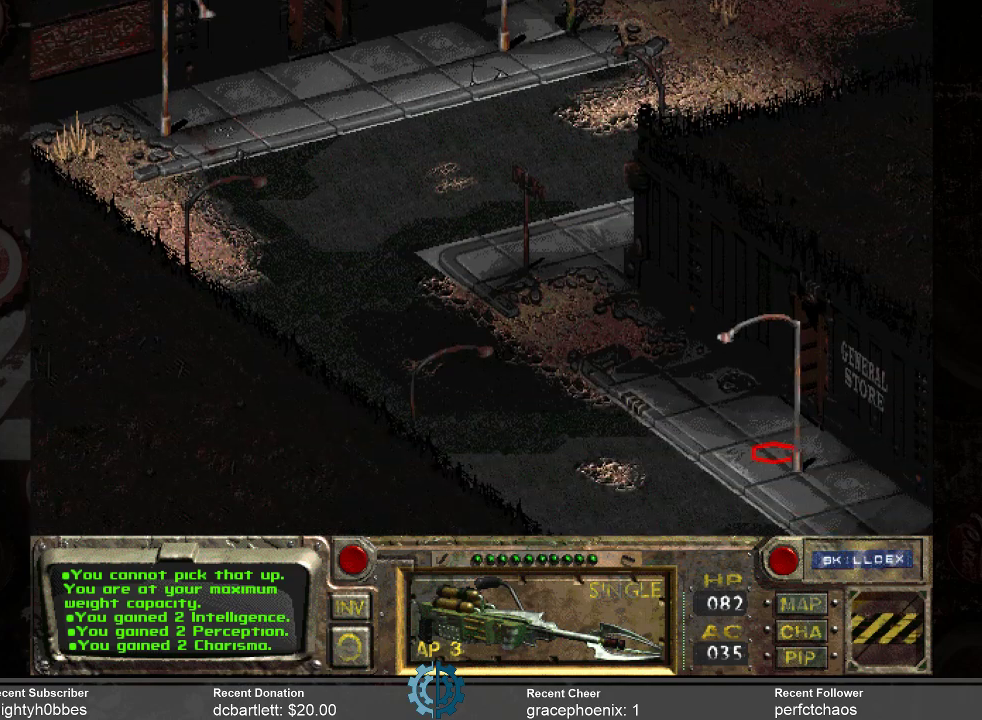
{"keys": [], "mouse": [], "events": [[133, "mouse_left", "down"], [233, "mouse_left", "up"]]}
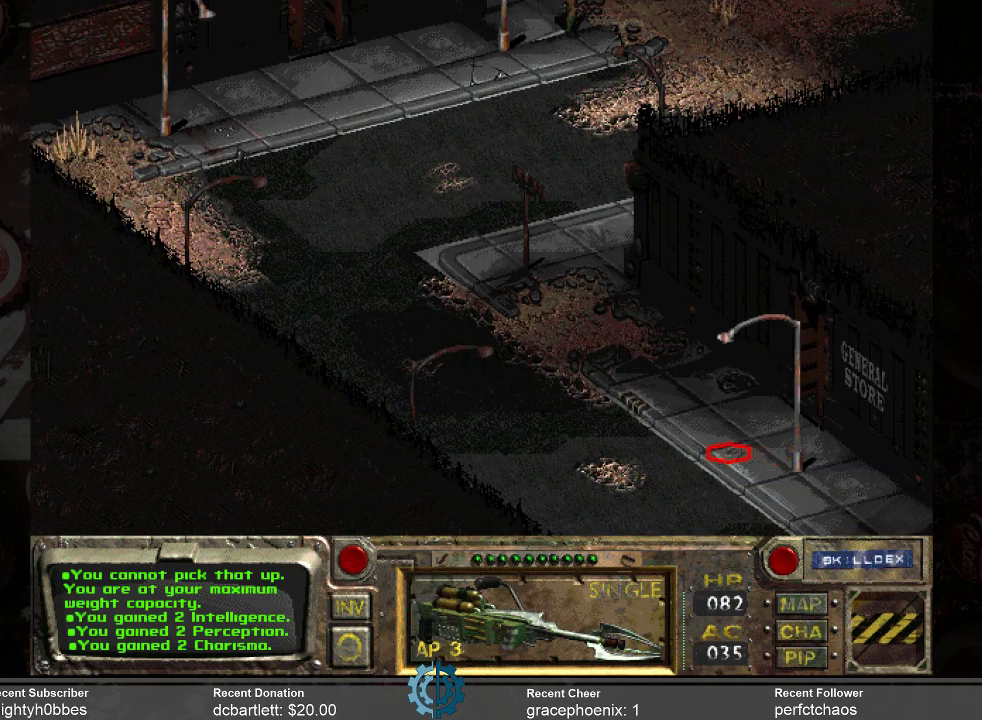
{"keys": [], "mouse": [], "events": []}
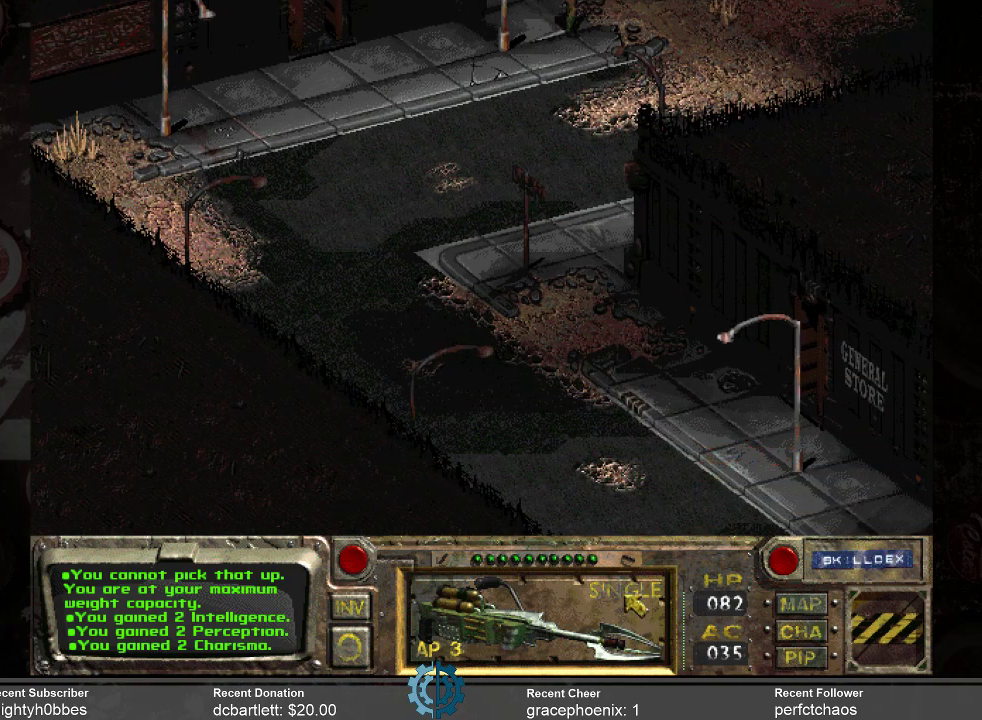
{"keys": [], "mouse": [], "events": []}
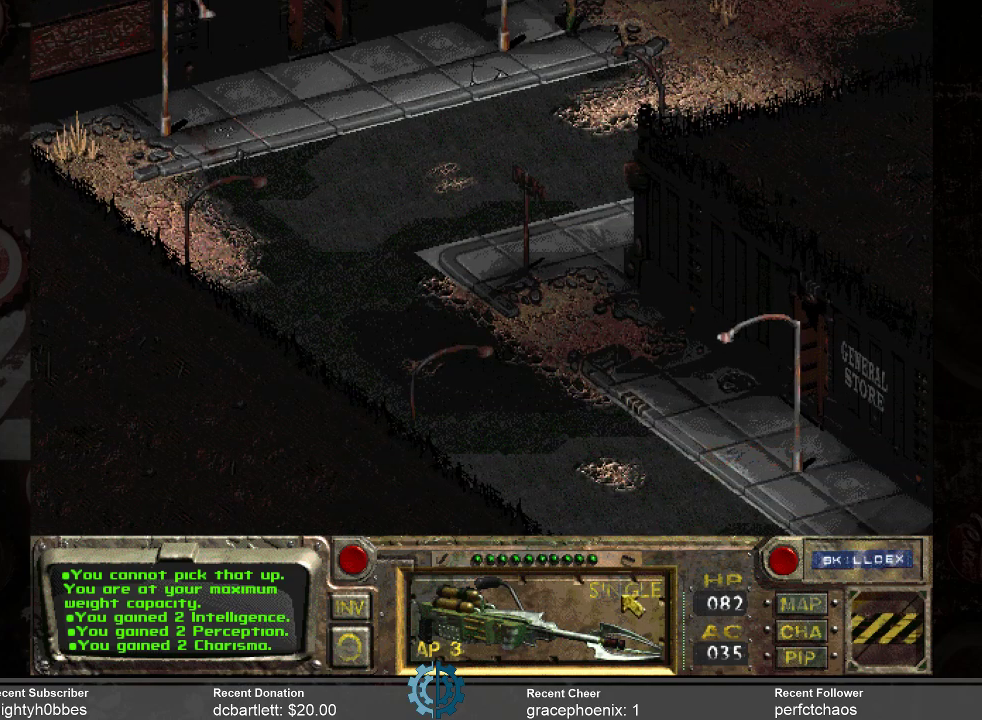
{"keys": [], "mouse": [], "events": [[166, "i", "down"], [266, "i", "up"]]}
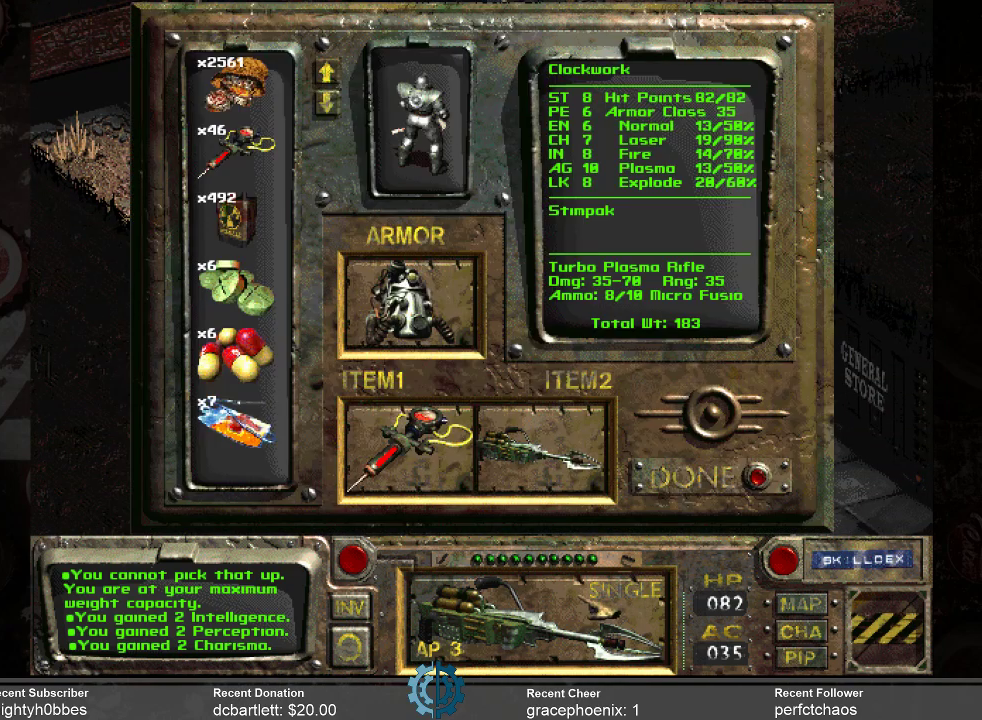
{"keys": [], "mouse": ["left"], "events": [[366, "mouse_left", "down"]]}
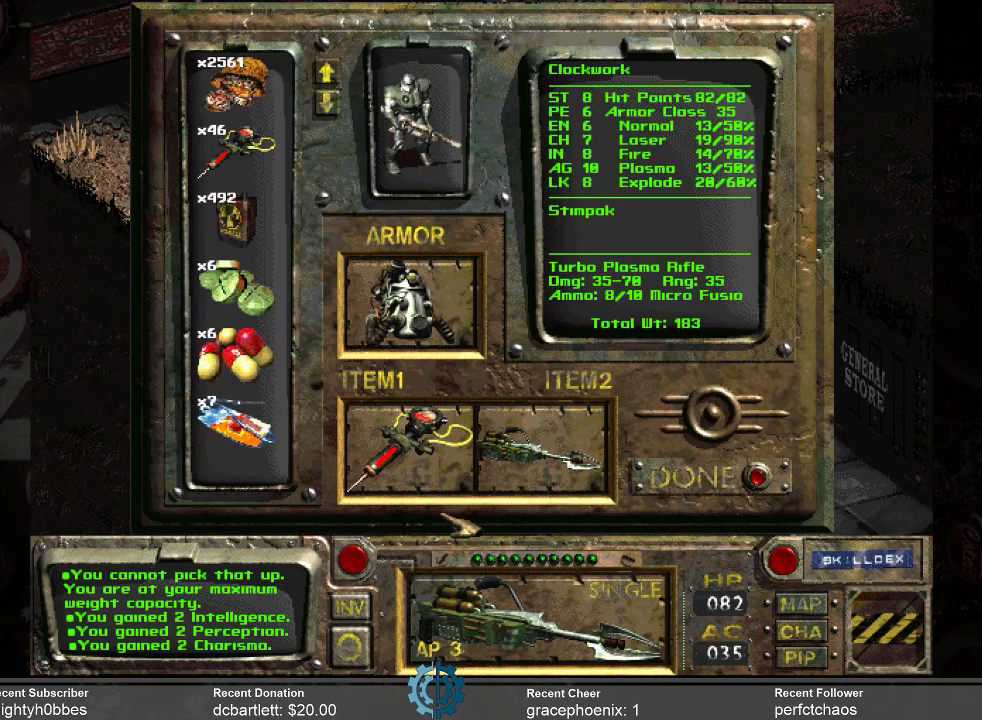
{"keys": [], "mouse": ["left"], "events": []}